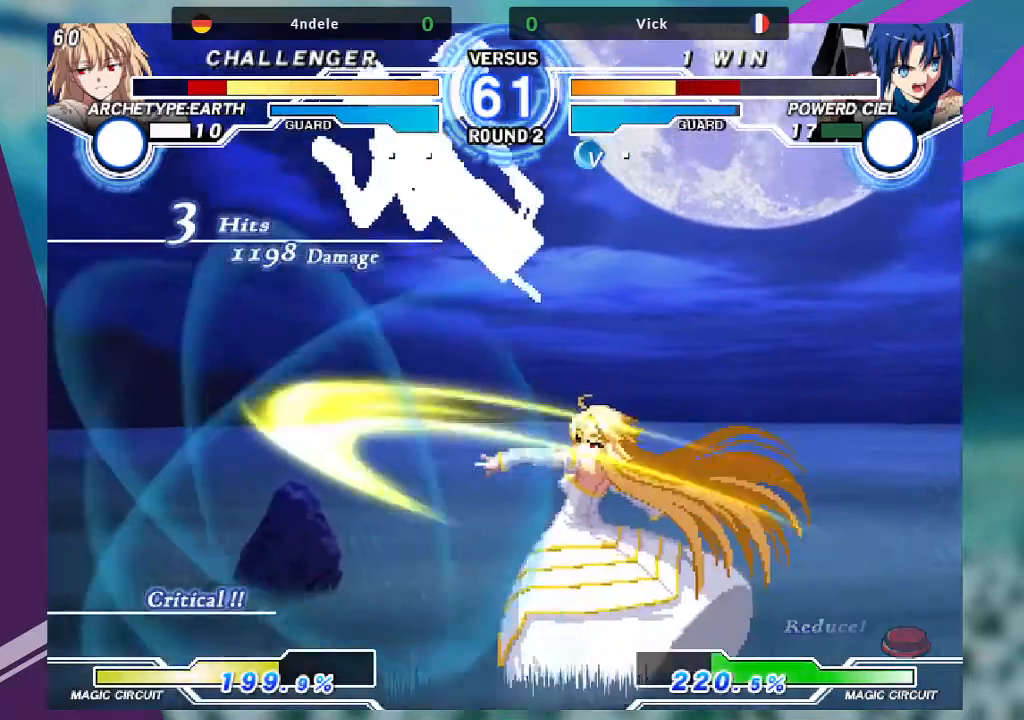
Gameplay with a controller (arcade stick); each line is a JSON object with the inputs held at the frame after it. "events" lists button and stick changes between this image and that frame as [ms after this image, input, new state], when the widget could be followed in between. Not read: L3 R3.
{"buttons": [], "left_stick": "center", "events": [[200, "left_stick", "up-right"], [367, "left_stick", "up"], [500, "left_stick", "center"]]}
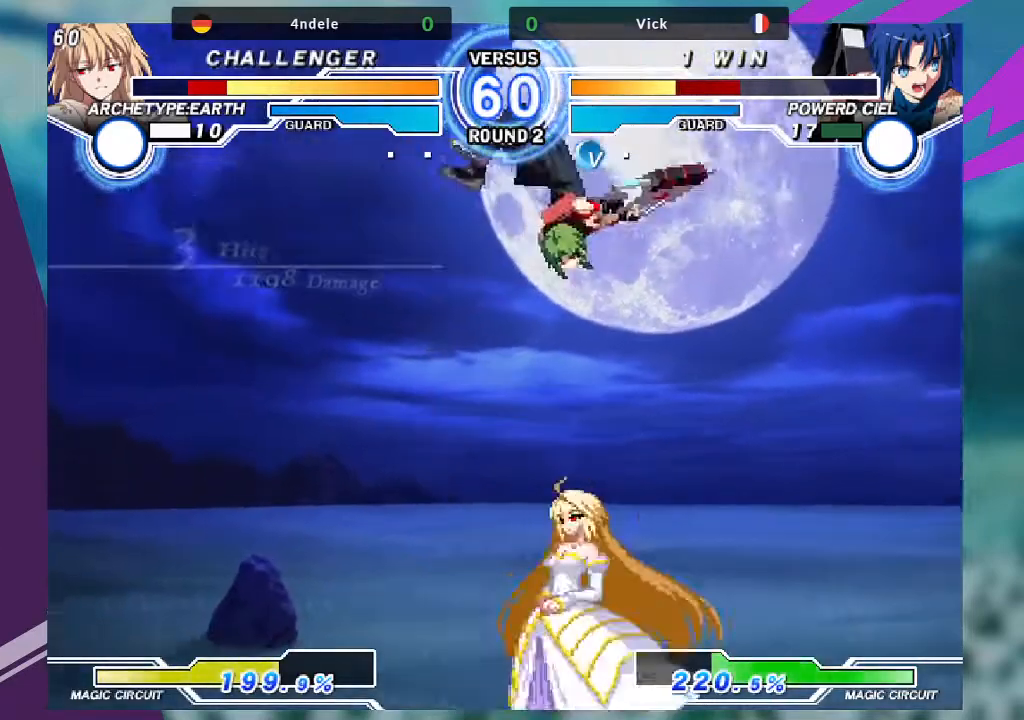
{"buttons": [], "left_stick": "down-right", "events": [[101, "R1", "down"], [234, "R1", "up"], [401, "left_stick", "down-right"]]}
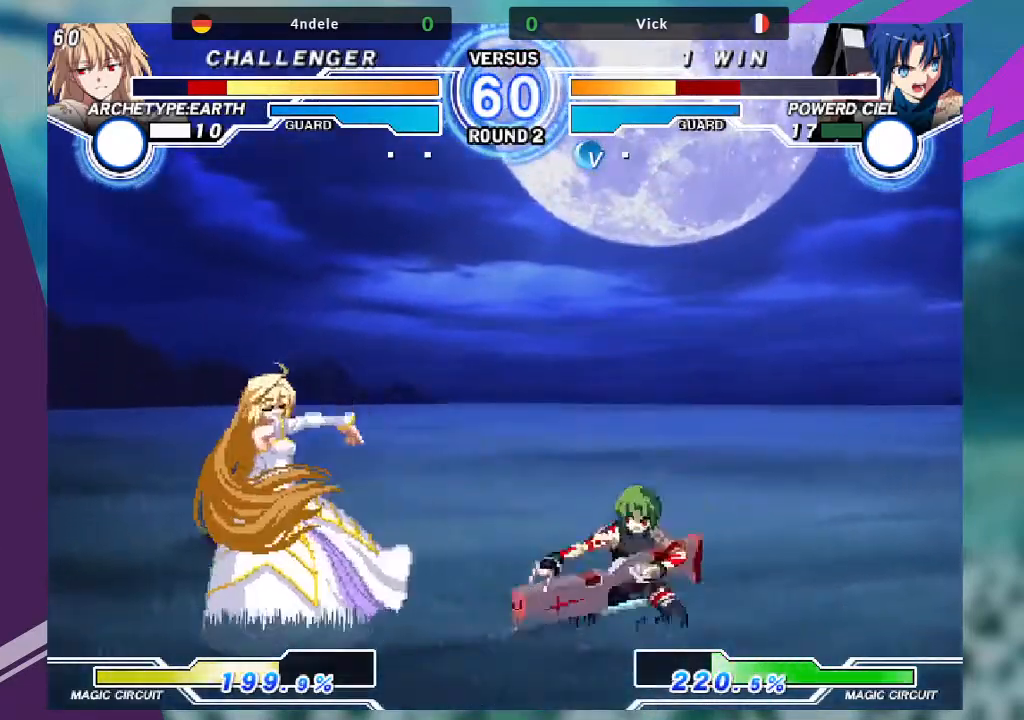
{"buttons": [], "left_stick": "down-right", "events": []}
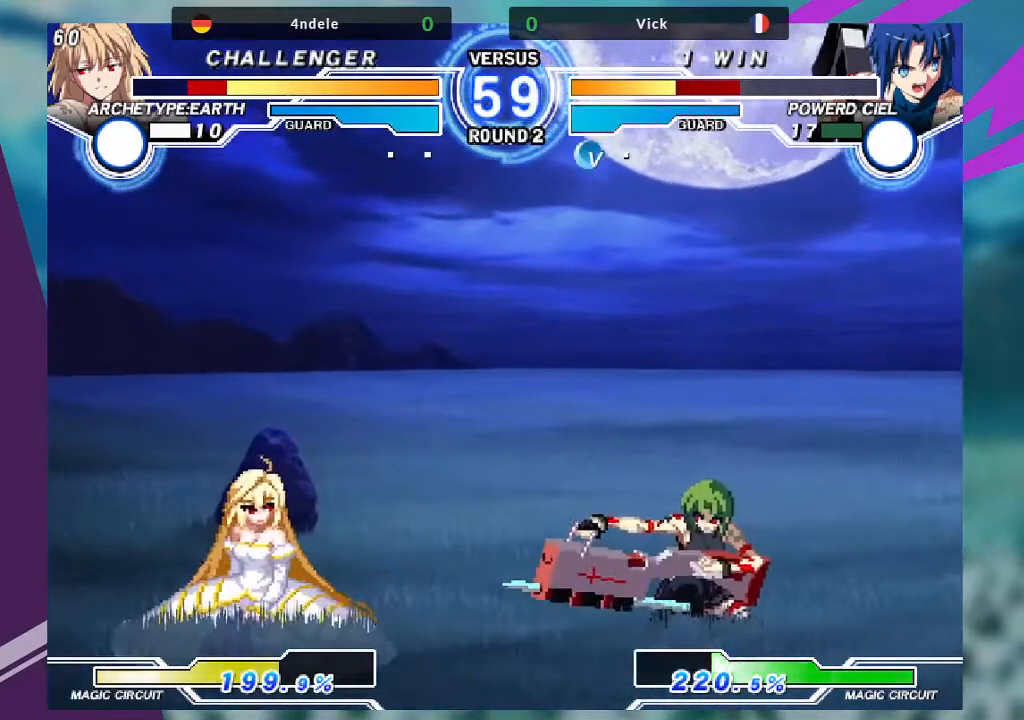
{"buttons": [], "left_stick": "down-right", "events": []}
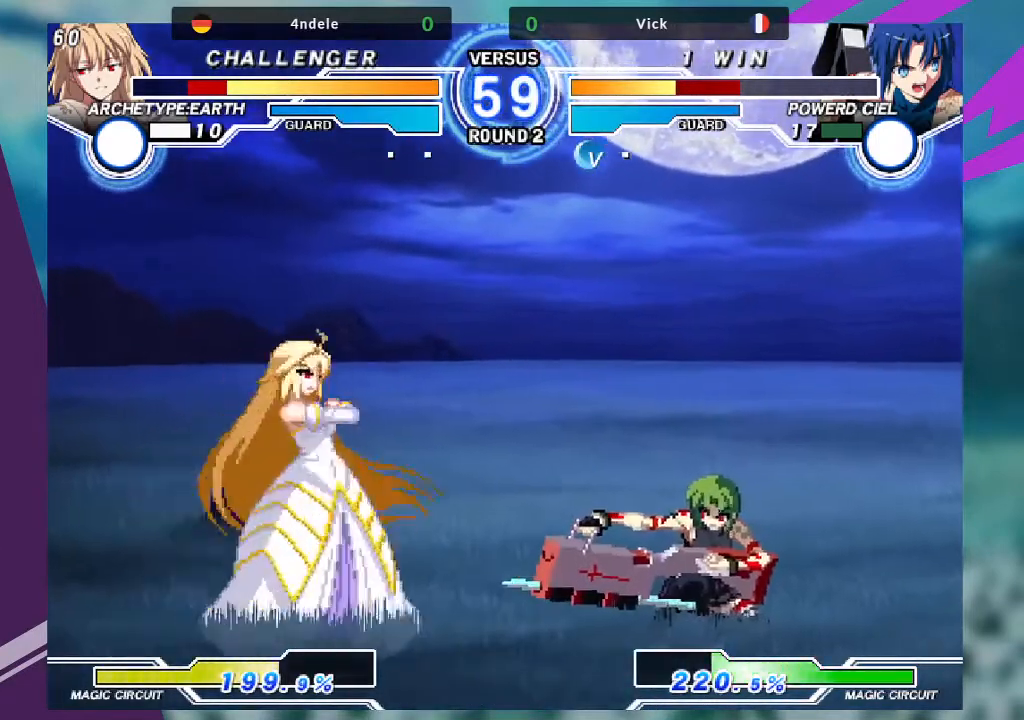
{"buttons": [], "left_stick": "down-right", "events": []}
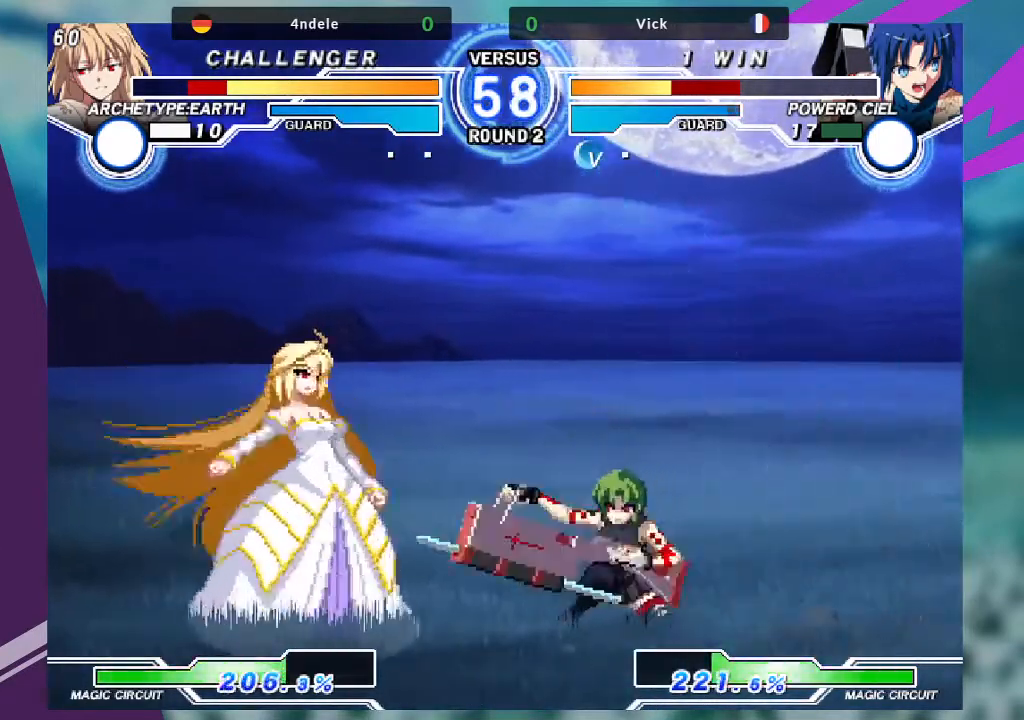
{"buttons": [], "left_stick": "down-right", "events": []}
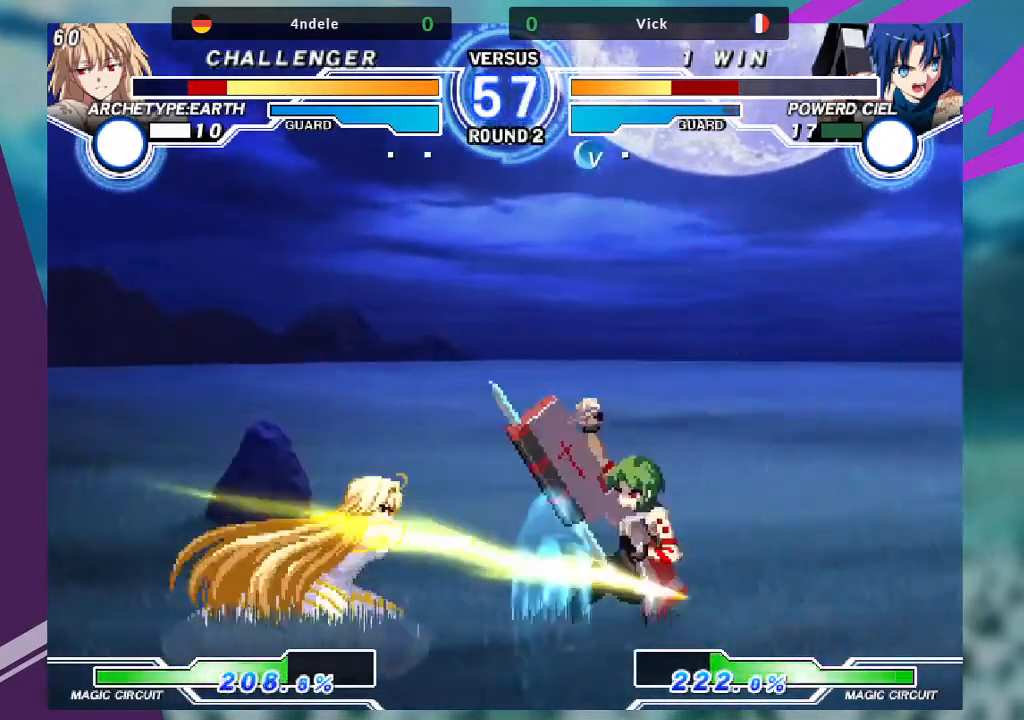
{"buttons": [], "left_stick": "down-right", "events": []}
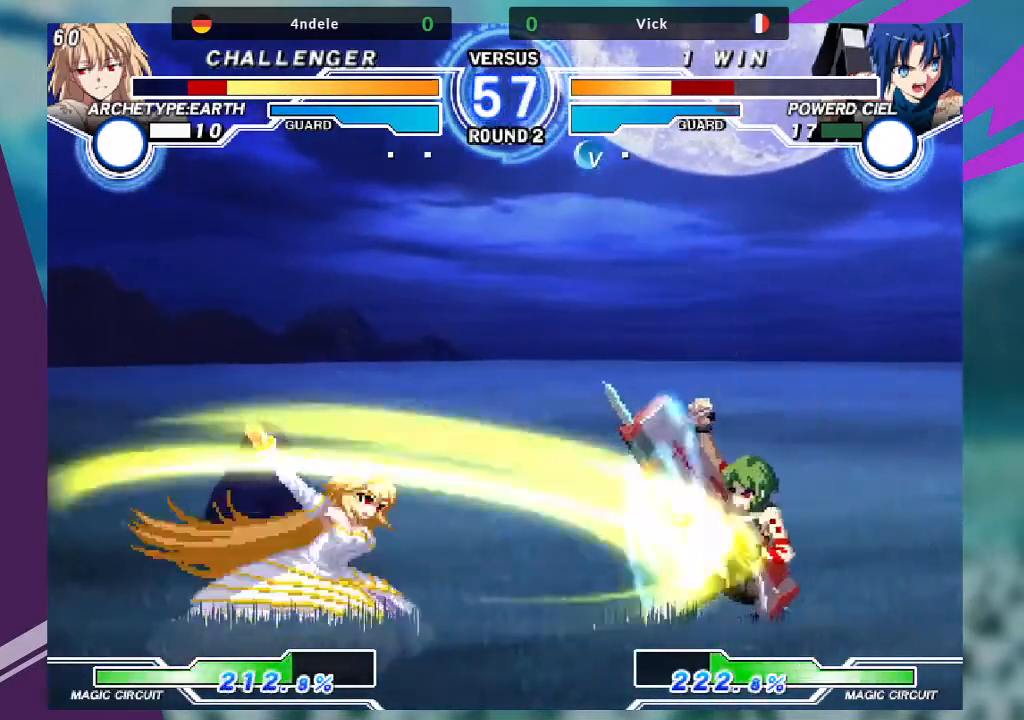
{"buttons": [], "left_stick": "down-right", "events": []}
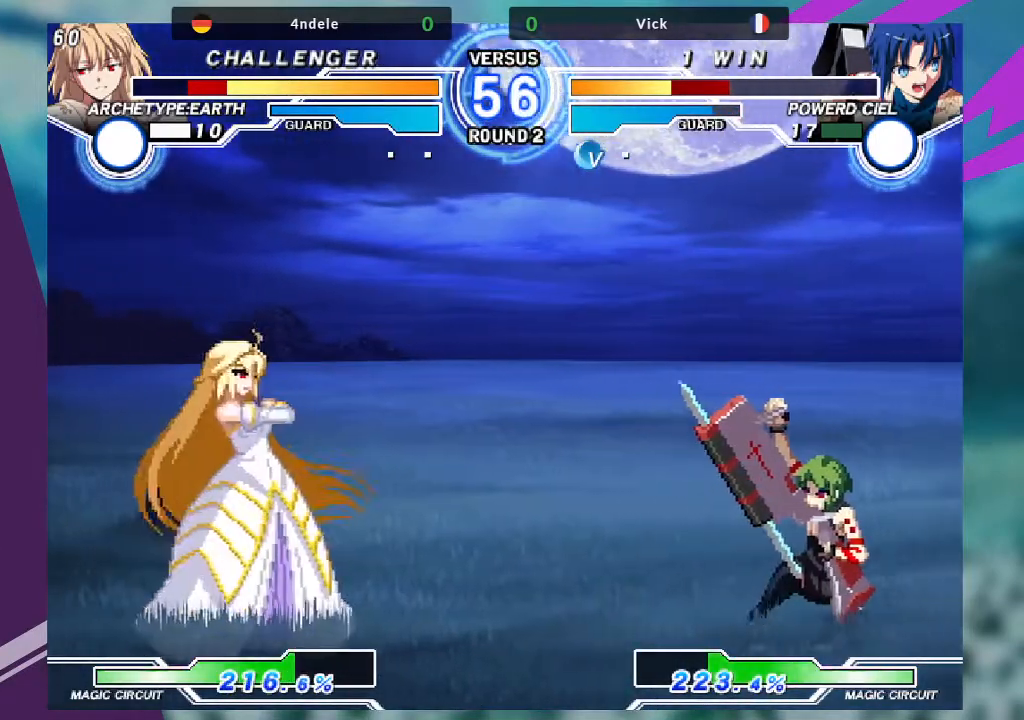
{"buttons": [], "left_stick": "down-right", "events": []}
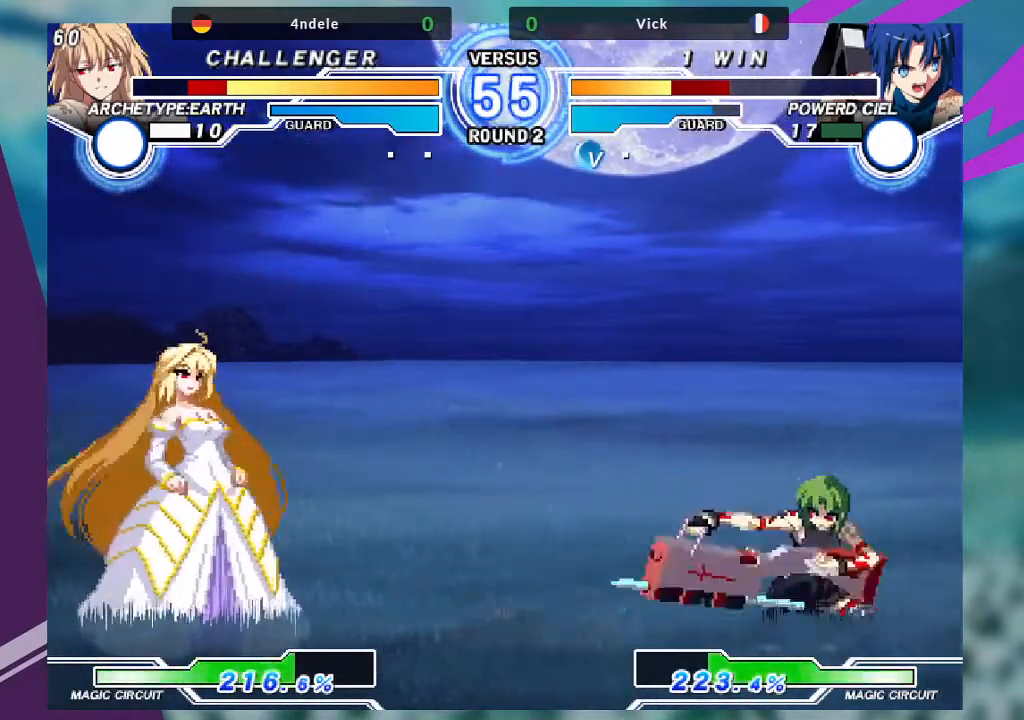
{"buttons": [], "left_stick": "left", "events": [[101, "left_stick", "up-left"], [234, "left_stick", "center"], [334, "left_stick", "up-left"], [401, "left_stick", "center"], [501, "left_stick", "left"]]}
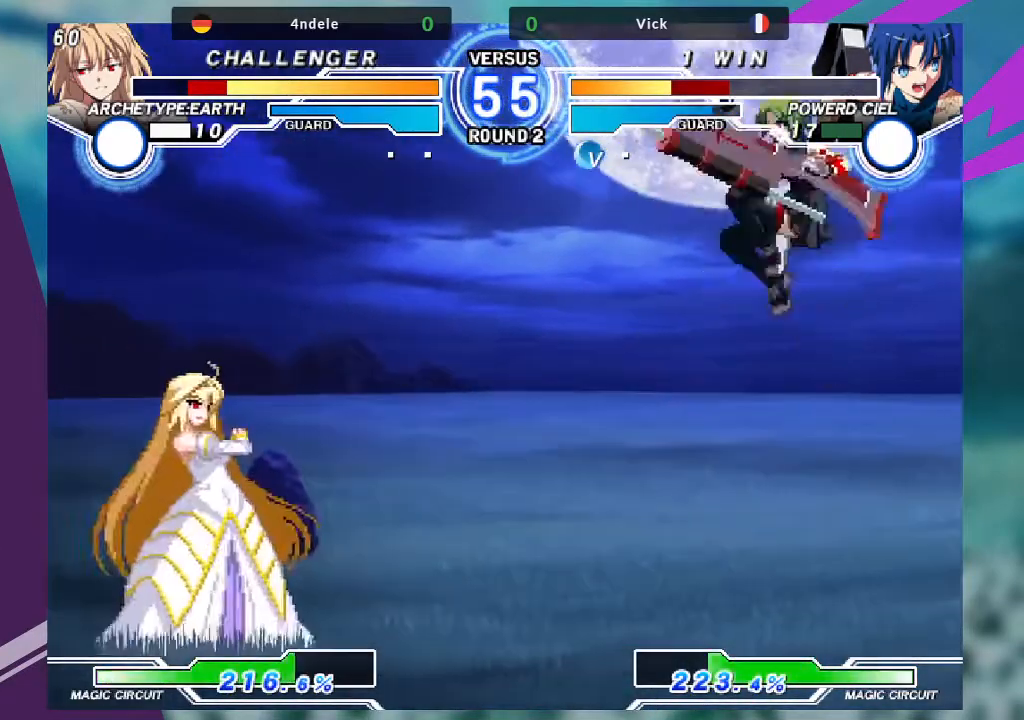
{"buttons": [], "left_stick": "up-left", "events": [[467, "left_stick", "up-left"]]}
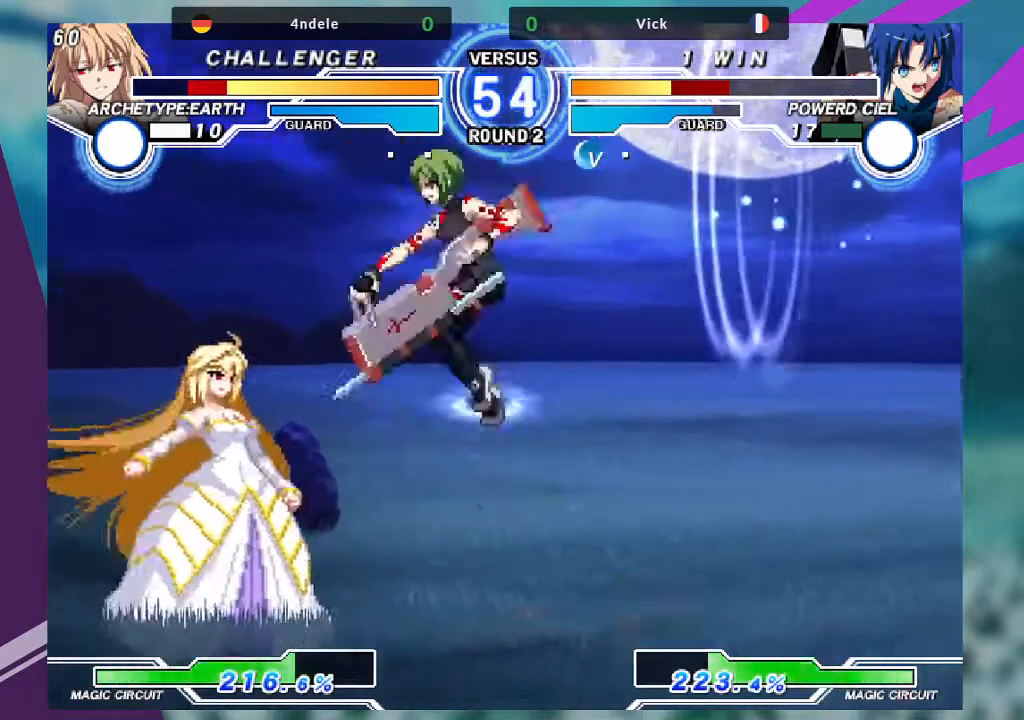
{"buttons": [], "left_stick": "center", "events": [[201, "left_stick", "center"], [301, "R1", "down"], [434, "R1", "up"]]}
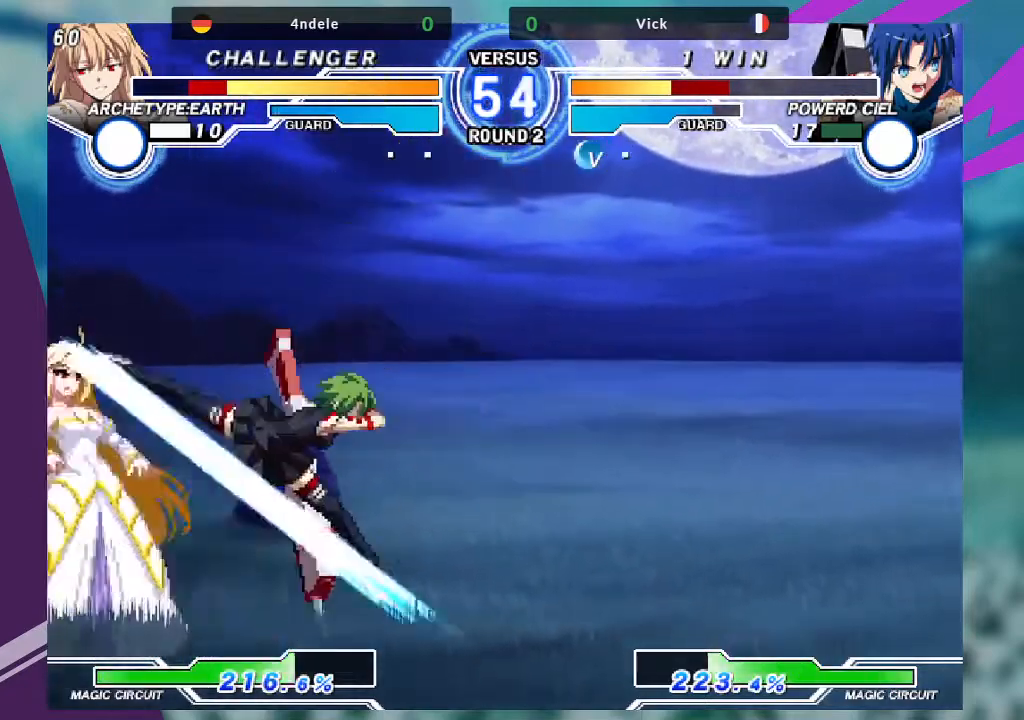
{"buttons": [], "left_stick": "down-left", "events": [[67, "left_stick", "down-right"], [300, "R1", "down"], [434, "R1", "up"], [467, "left_stick", "down-left"]]}
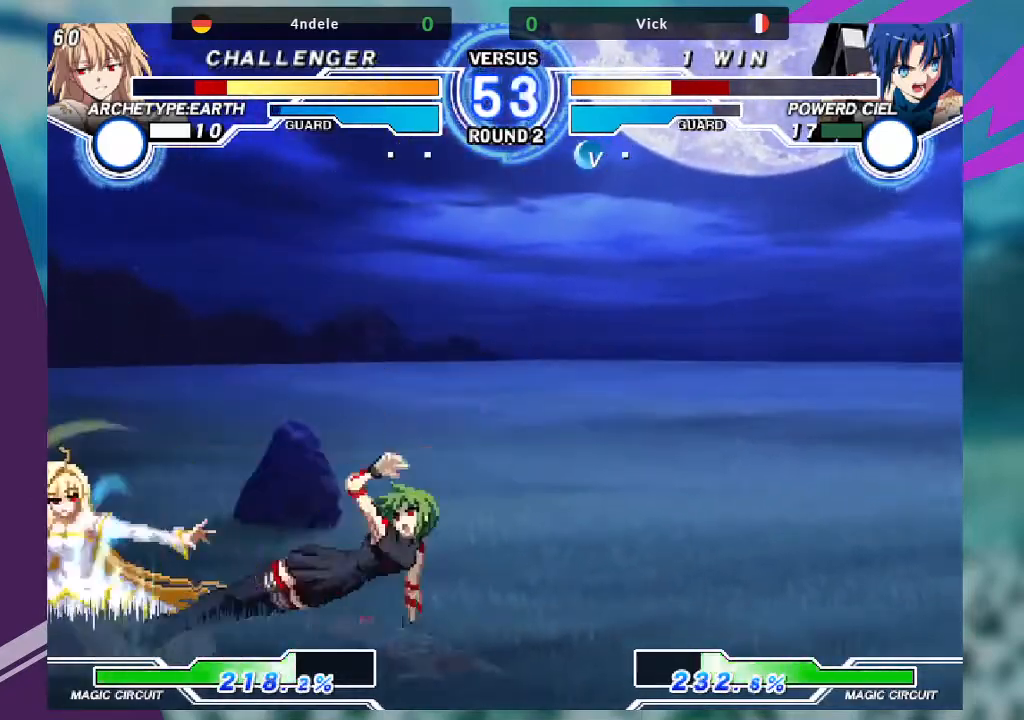
{"buttons": ["SQUARE"], "left_stick": "center", "events": [[34, "SQUARE", "down"], [34, "left_stick", "center"]]}
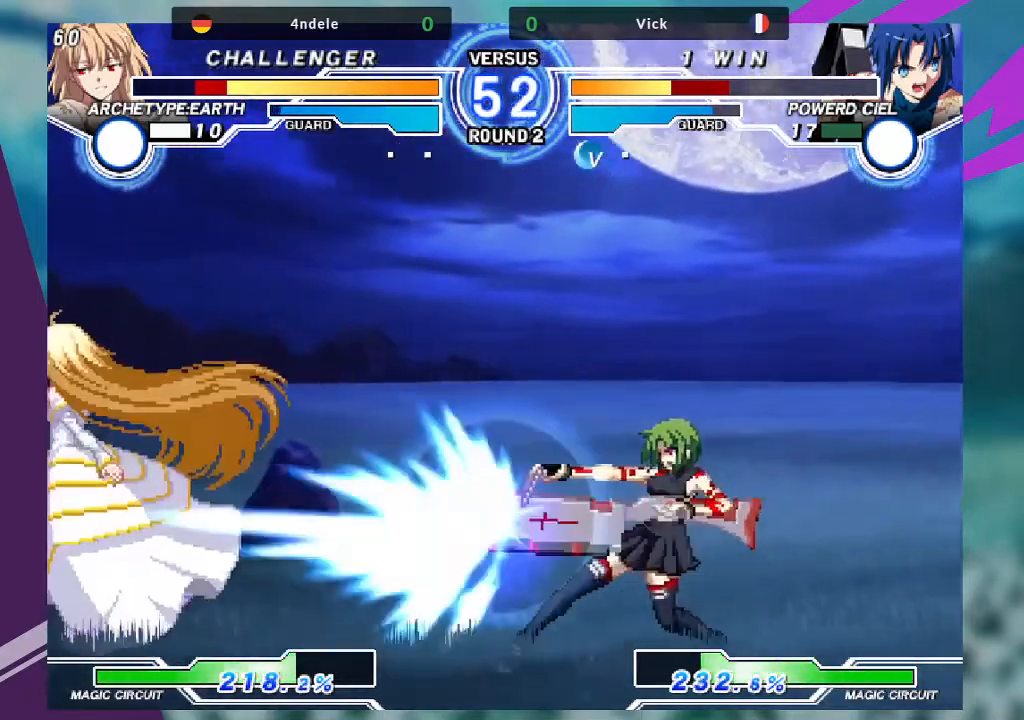
{"buttons": [], "left_stick": "center", "events": [[200, "SQUARE", "up"], [367, "left_stick", "left"], [434, "left_stick", "center"]]}
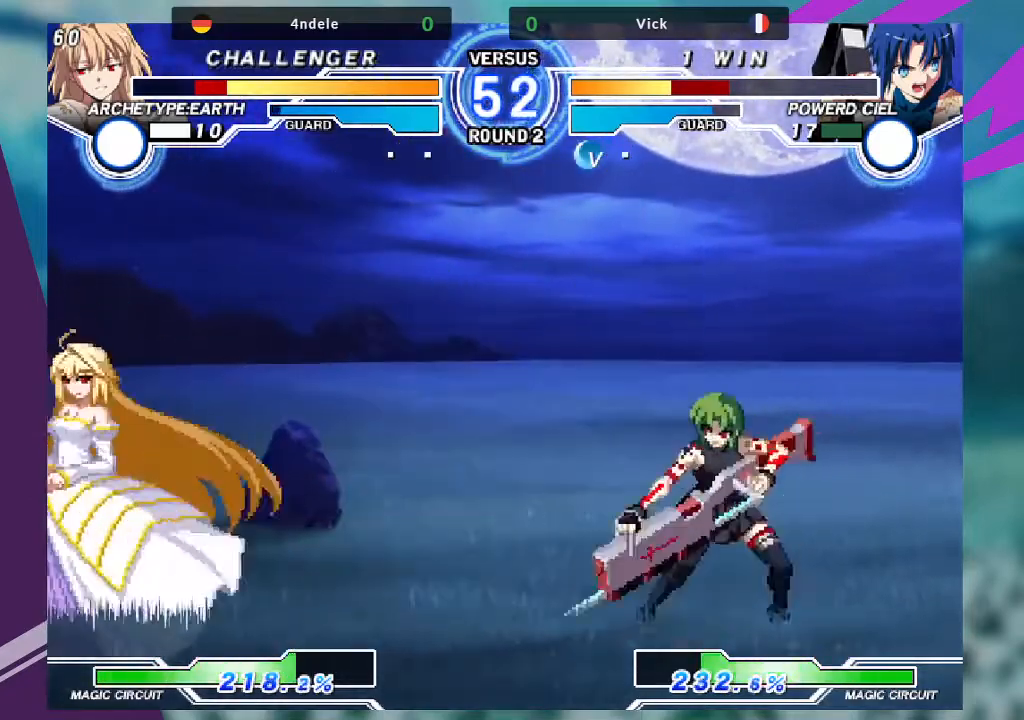
{"buttons": [], "left_stick": "center", "events": [[34, "left_stick", "left"], [334, "left_stick", "center"], [367, "TRIANGLE", "down"], [501, "TRIANGLE", "up"]]}
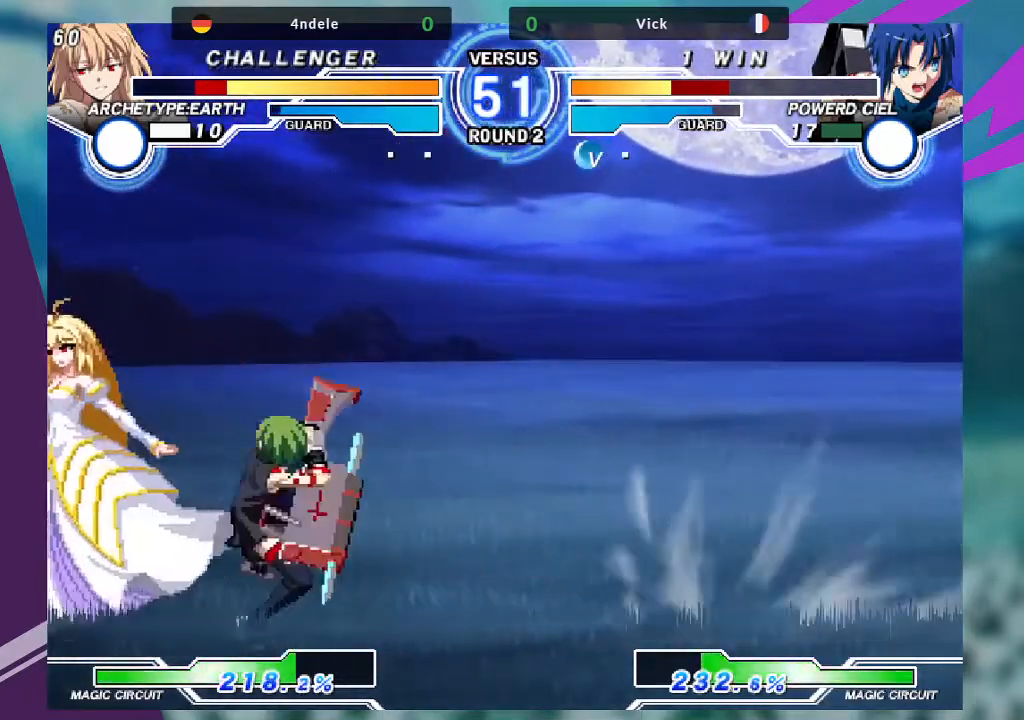
{"buttons": [], "left_stick": "center"}
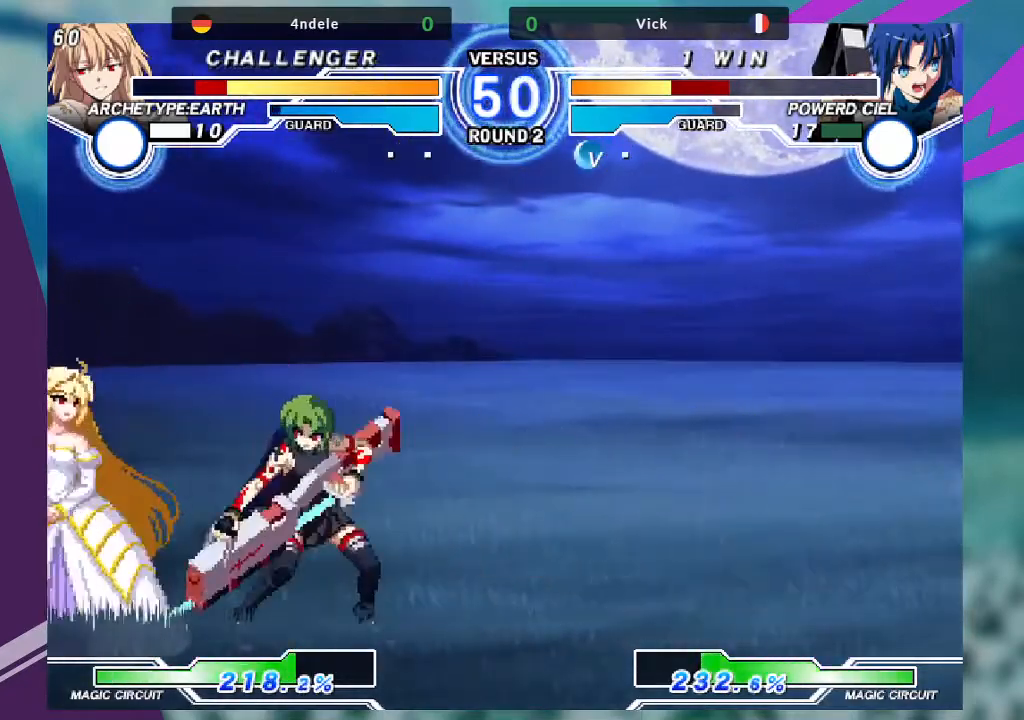
{"buttons": [], "left_stick": "down-right", "events": [[134, "left_stick", "down-right"]]}
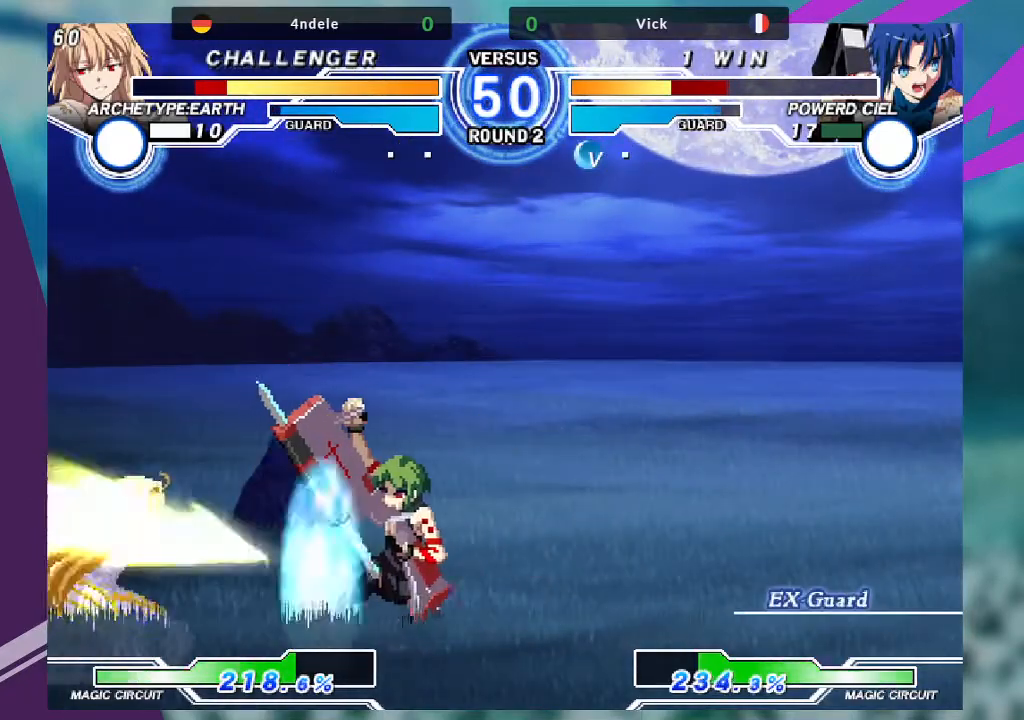
{"buttons": [], "left_stick": "left", "events": [[500, "left_stick", "left"]]}
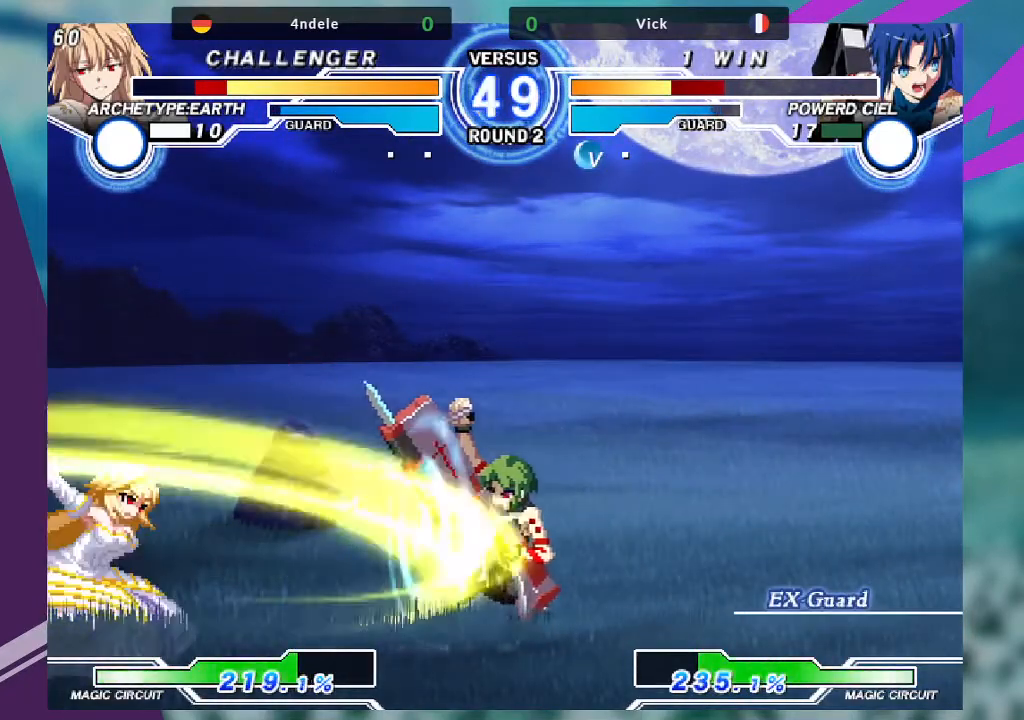
{"buttons": [], "left_stick": "up"}
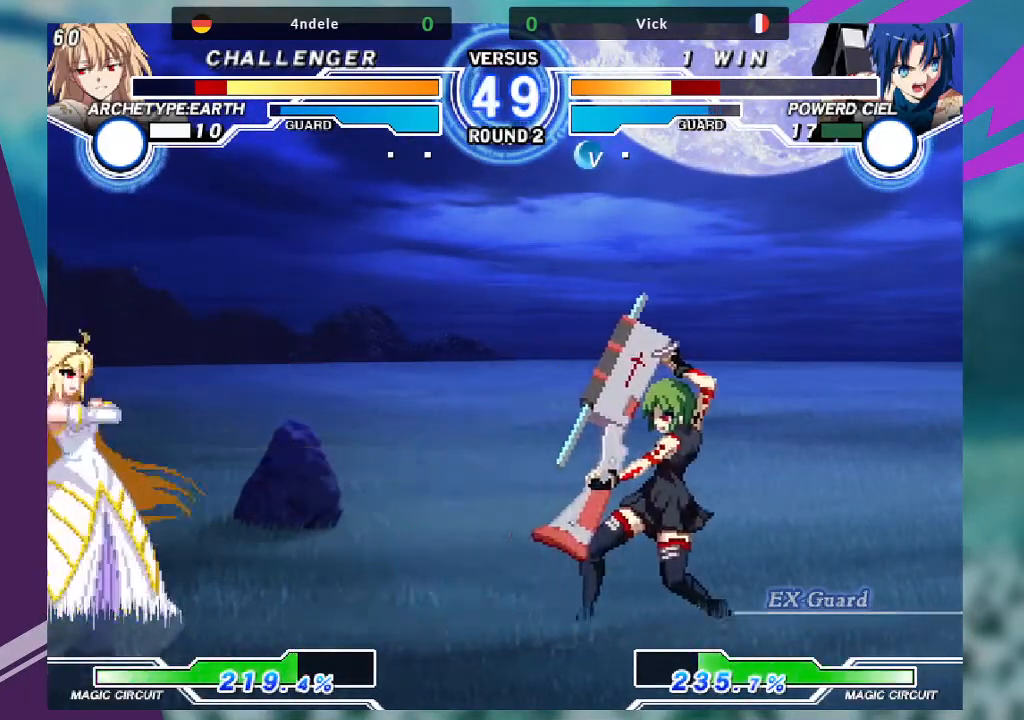
{"buttons": [], "left_stick": "left", "events": [[33, "left_stick", "up-left"], [233, "left_stick", "center"], [334, "left_stick", "left"], [400, "left_stick", "center"], [467, "left_stick", "left"]]}
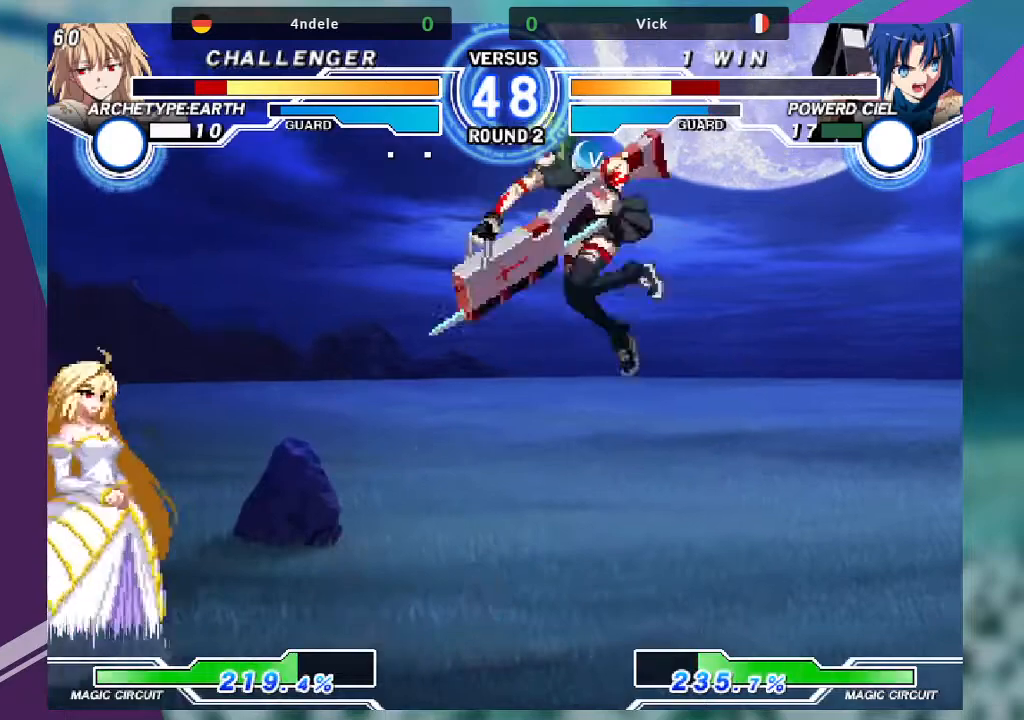
{"buttons": [], "left_stick": "up-left", "events": [[367, "left_stick", "up-left"]]}
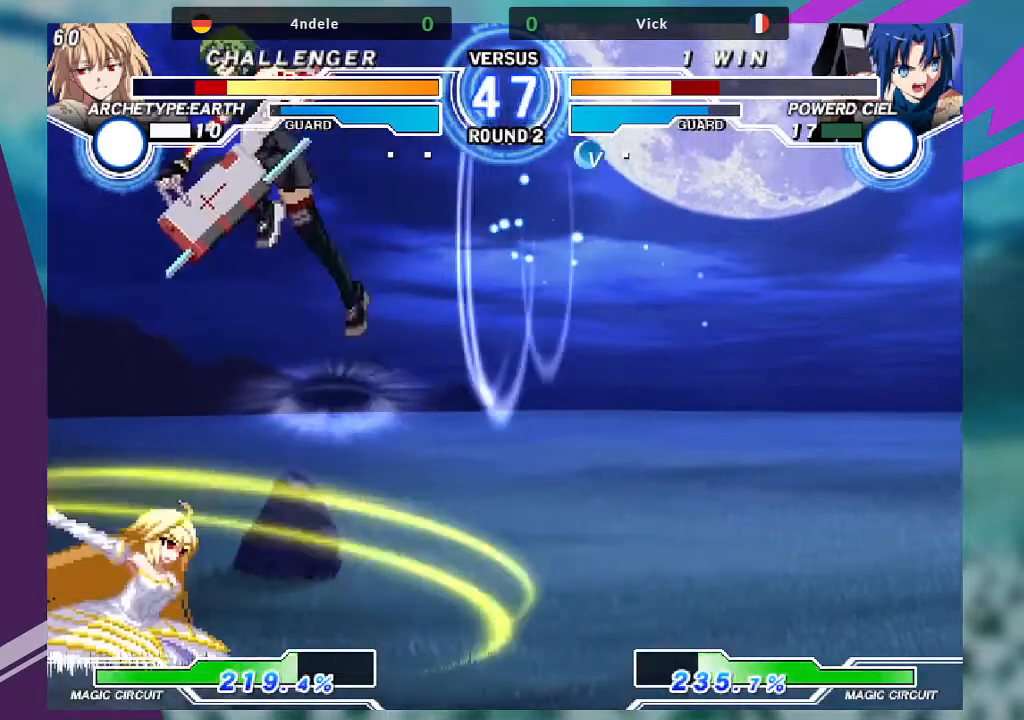
{"buttons": [], "left_stick": "down", "events": [[100, "left_stick", "center"], [300, "TRIANGLE", "down"], [367, "TRIANGLE", "up"], [500, "left_stick", "down"]]}
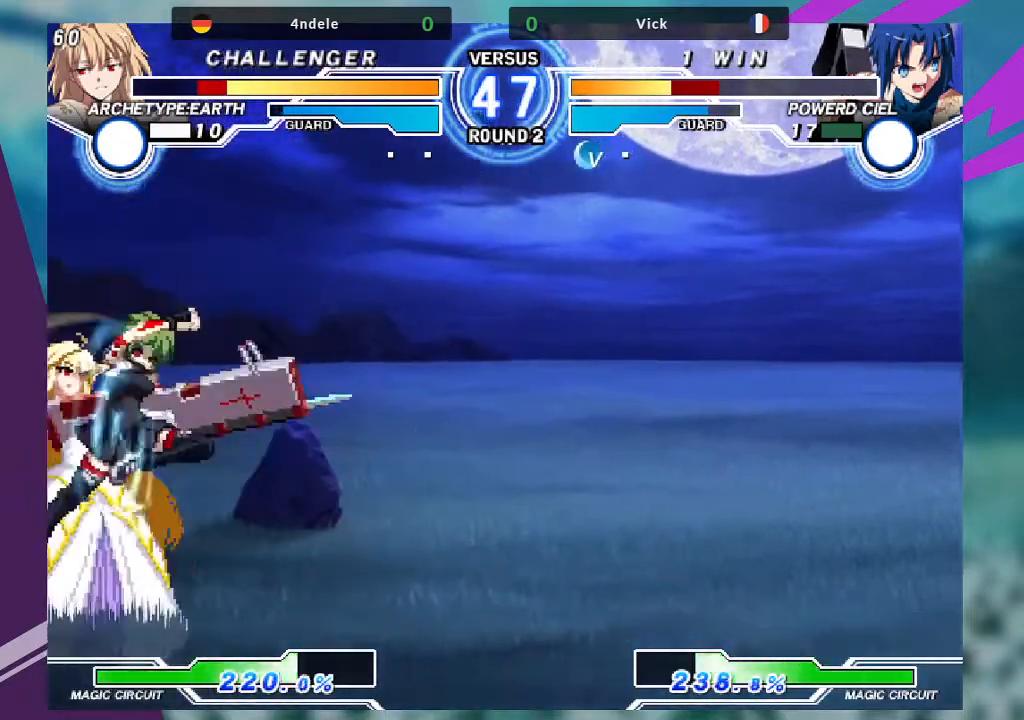
{"buttons": [], "left_stick": "down", "events": [[34, "left_stick", "down-right"], [234, "SQUARE", "down"], [367, "SQUARE", "up"], [434, "left_stick", "down"]]}
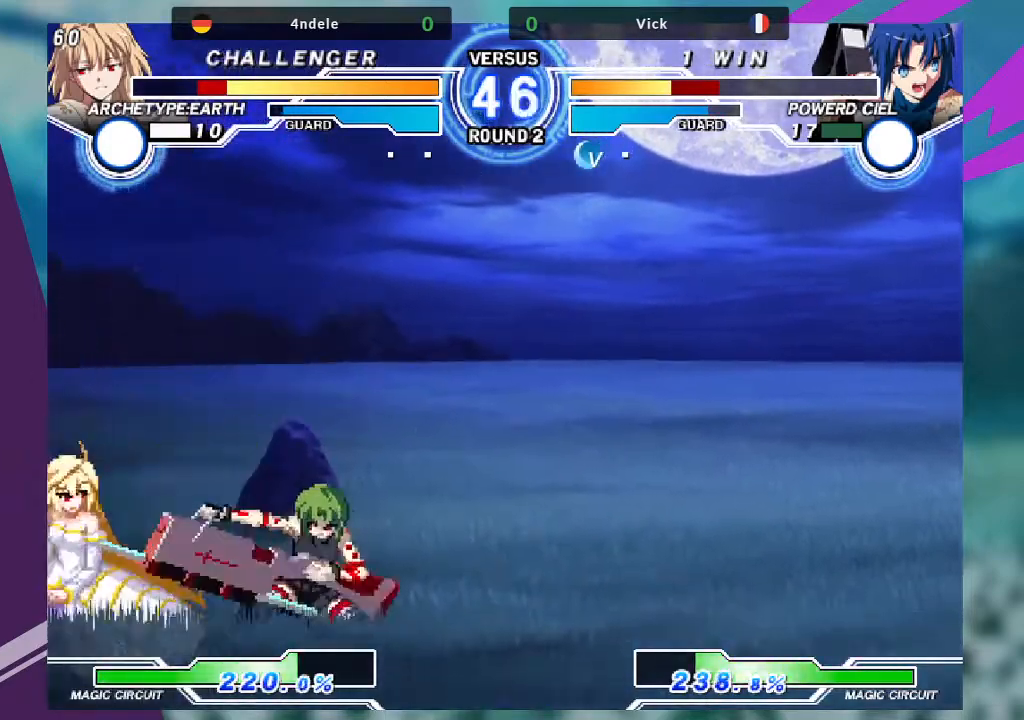
{"buttons": ["SQUARE"], "left_stick": "center"}
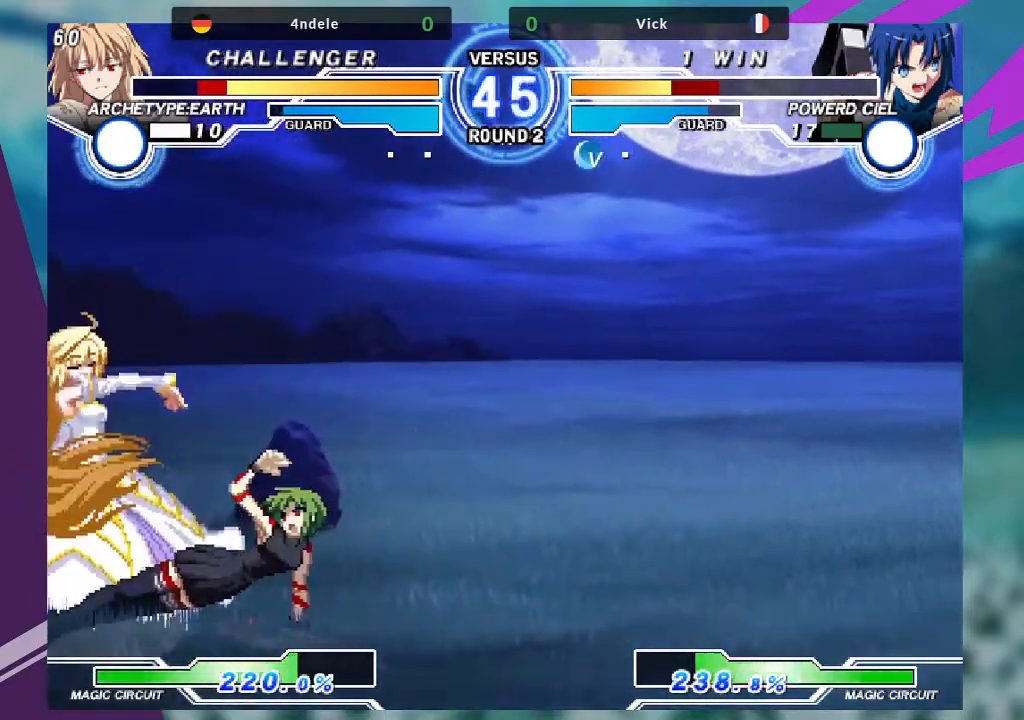
{"buttons": [], "left_stick": "down-right"}
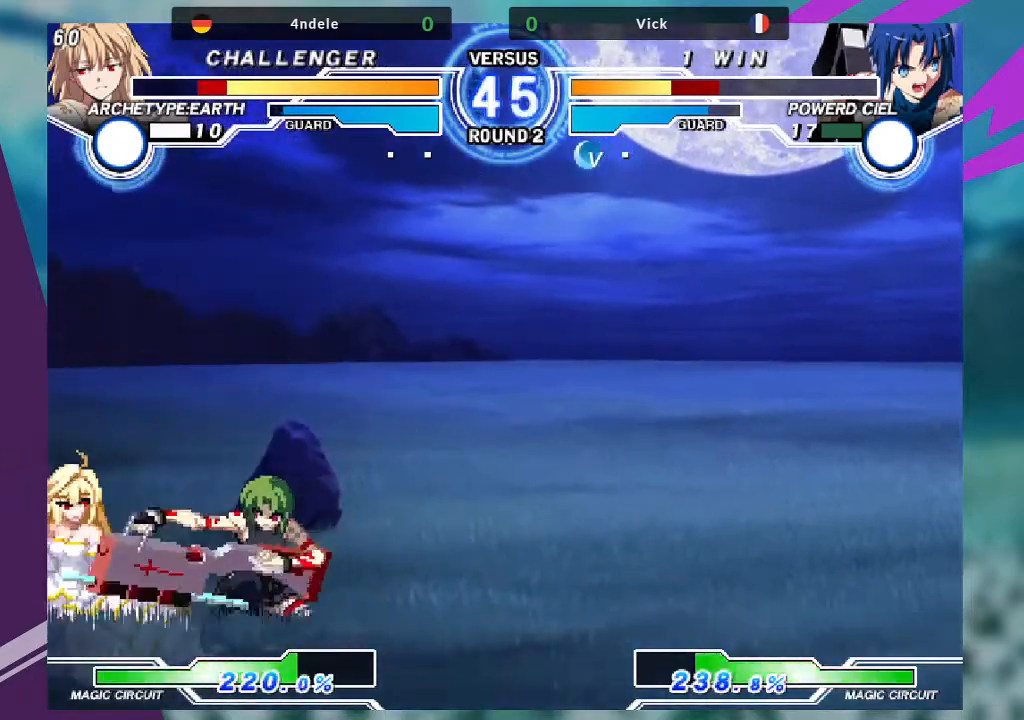
{"buttons": ["R1"], "left_stick": "down-right", "events": [[67, "SQUARE", "down"], [234, "SQUARE", "up"], [467, "R1", "down"]]}